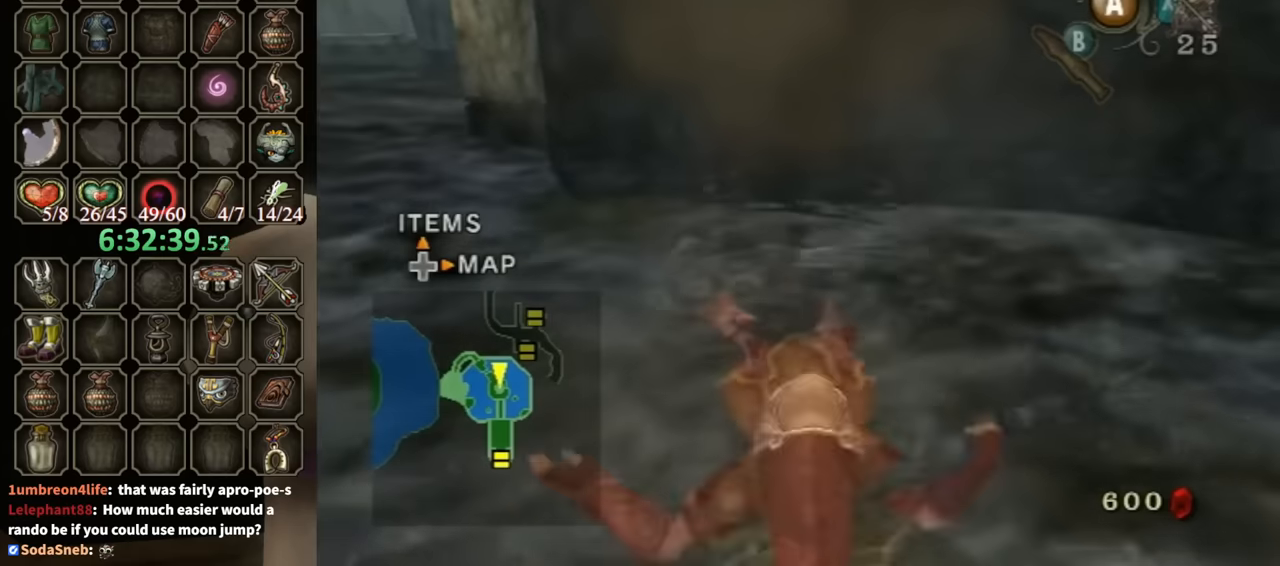
Gameplay with a controller (Nintendo layout); each line is a JSON object with the inputs held at the frame after it. "events" lists button and stick changes between this image and that frame as [ms after this image, input, new state], when the widget could be followed in between. Not read: L3 R3.
{"buttons": [], "left_stick": "up", "right_stick": "center", "events": []}
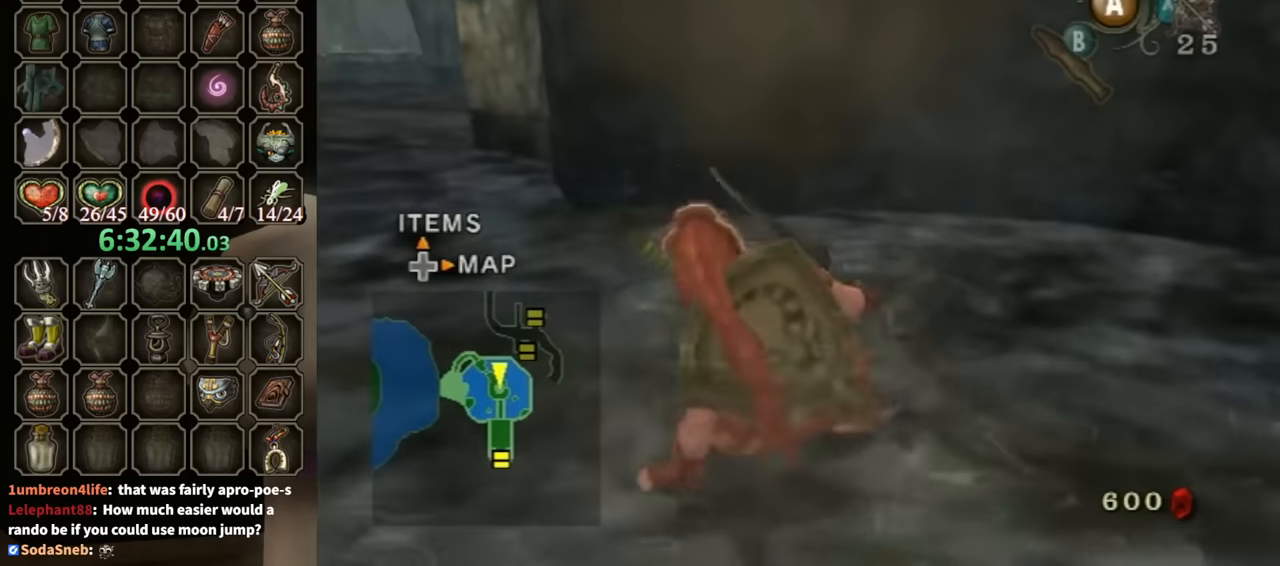
{"buttons": [], "left_stick": "up", "right_stick": "center", "events": []}
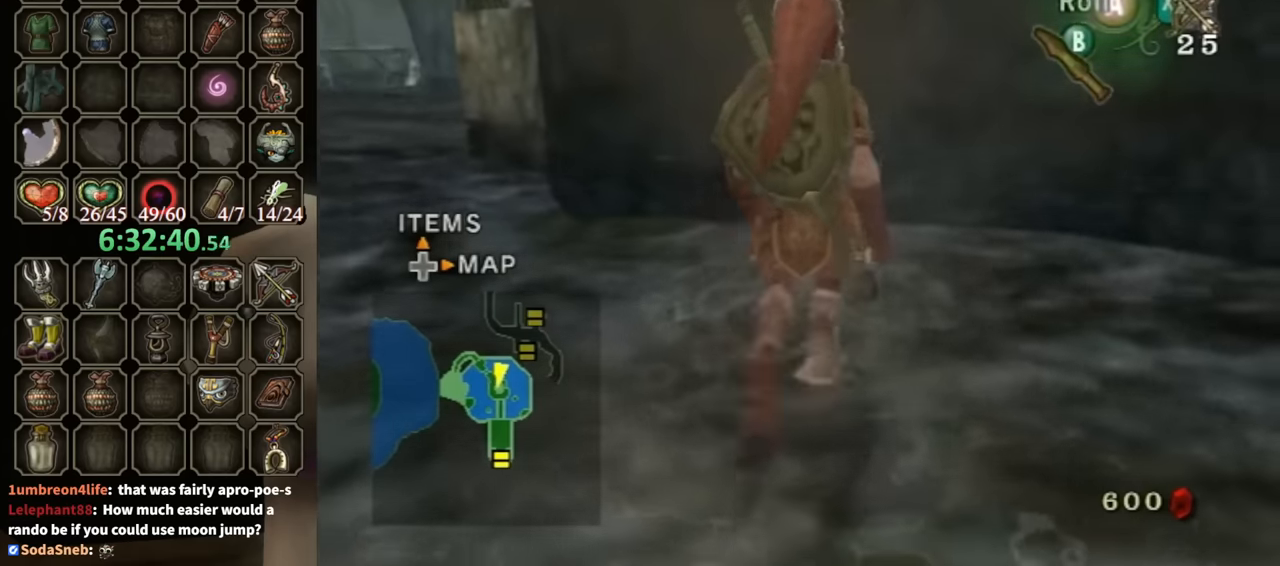
{"buttons": ["X", "L1"], "left_stick": "center", "right_stick": "center", "events": [[33, "L1", "down"], [67, "X", "down"], [200, "left_stick", "center"]]}
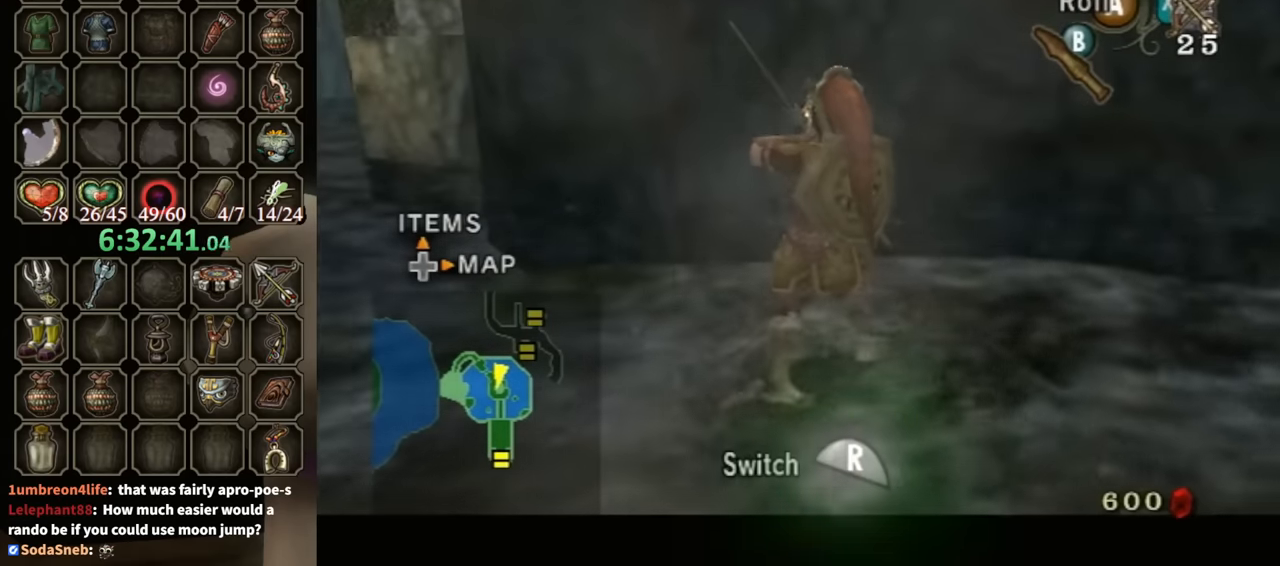
{"buttons": ["L1"], "left_stick": "center", "right_stick": "center", "events": [[233, "X", "up"]]}
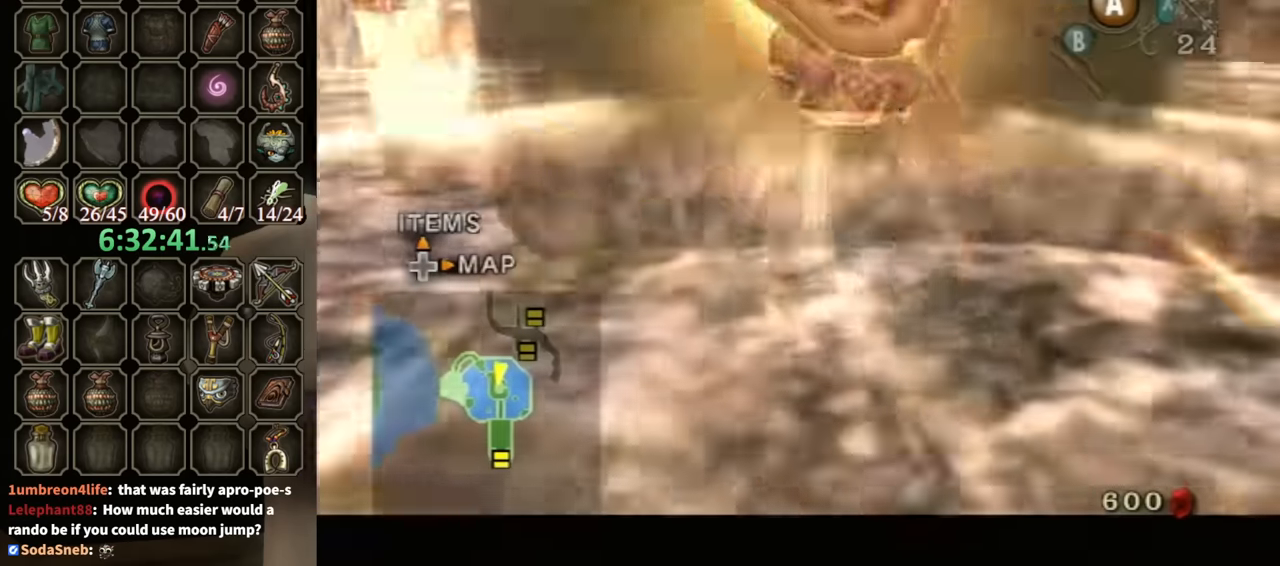
{"buttons": ["L1"], "left_stick": "center", "right_stick": "center", "events": []}
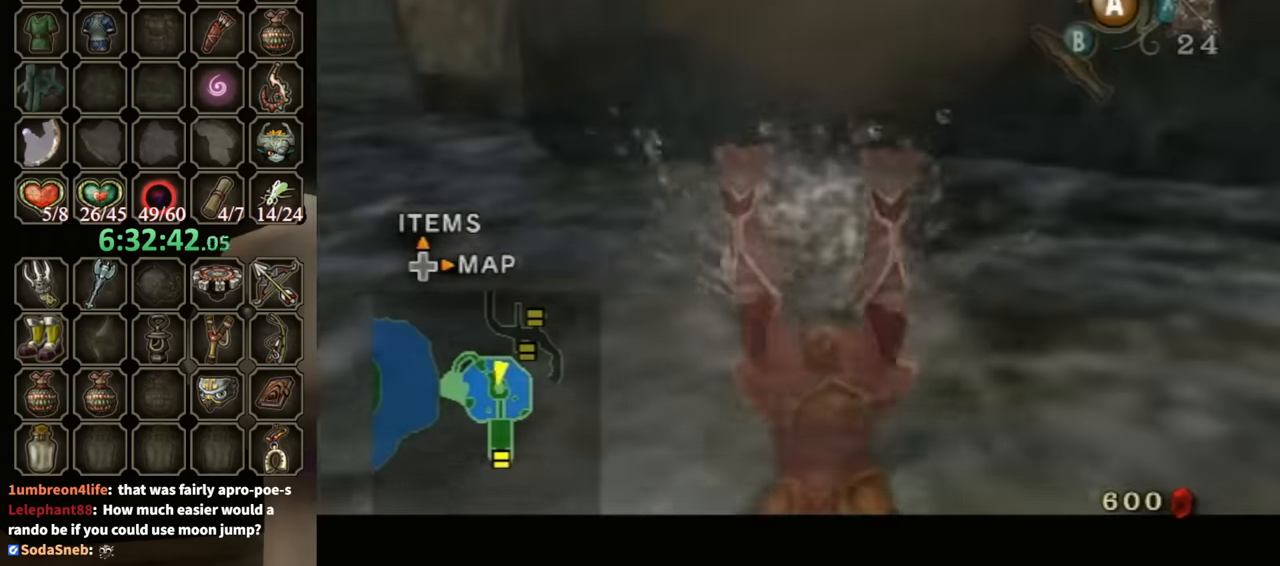
{"buttons": ["L1"], "left_stick": "up", "right_stick": "center", "events": [[400, "left_stick", "up"]]}
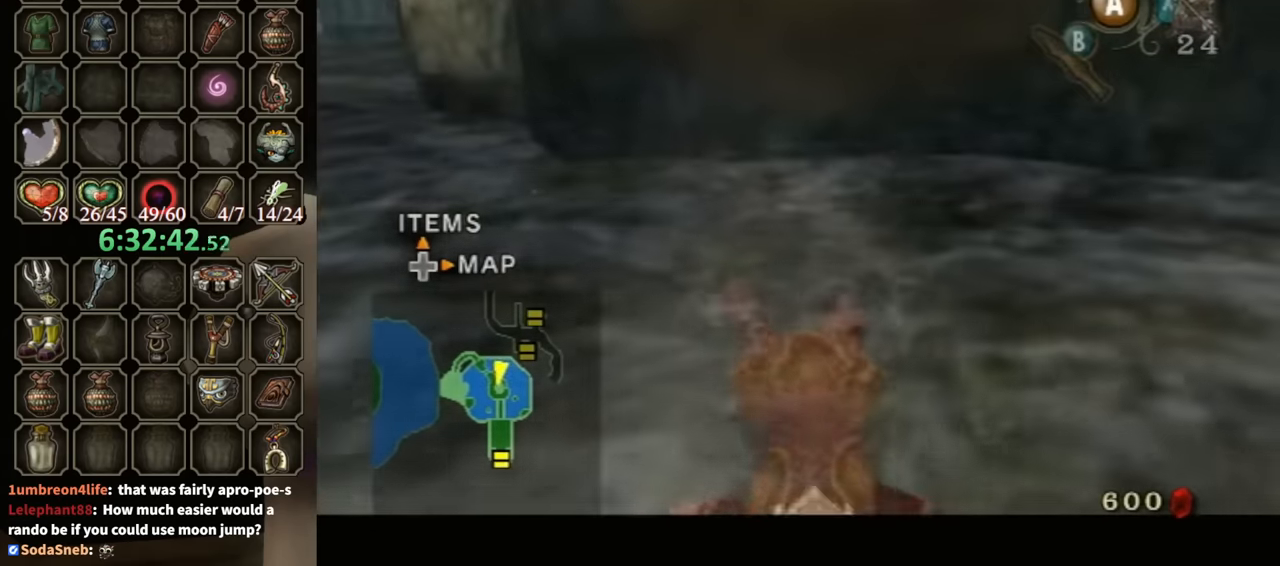
{"buttons": ["L1"], "left_stick": "up", "right_stick": "center", "events": []}
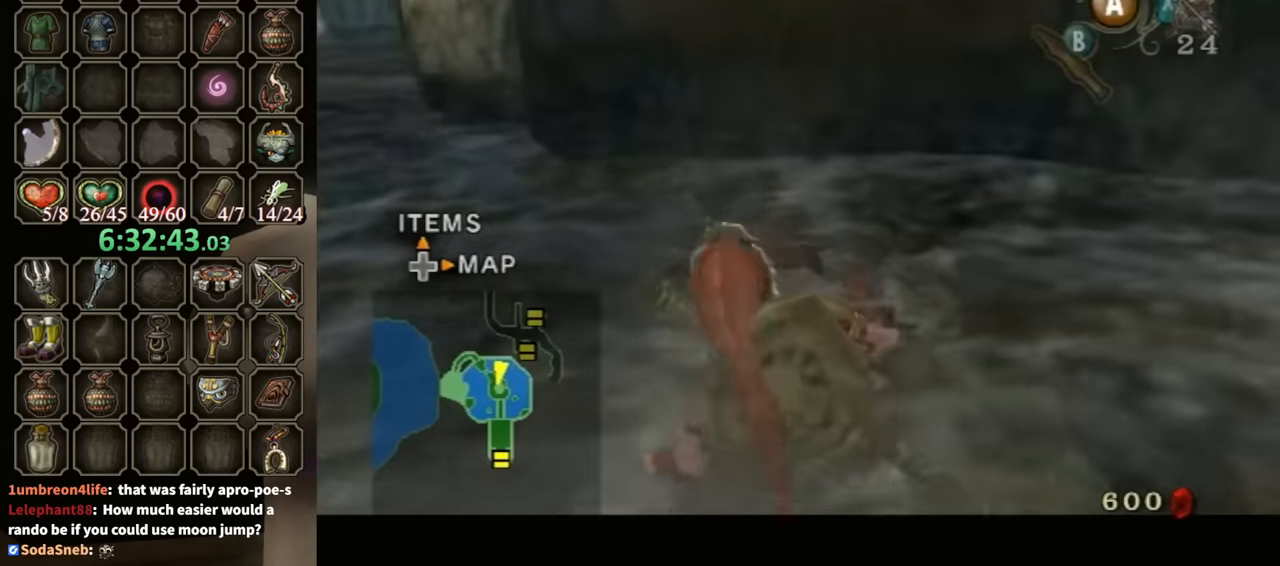
{"buttons": ["X", "L1"], "left_stick": "up", "right_stick": "center", "events": [[433, "X", "down"]]}
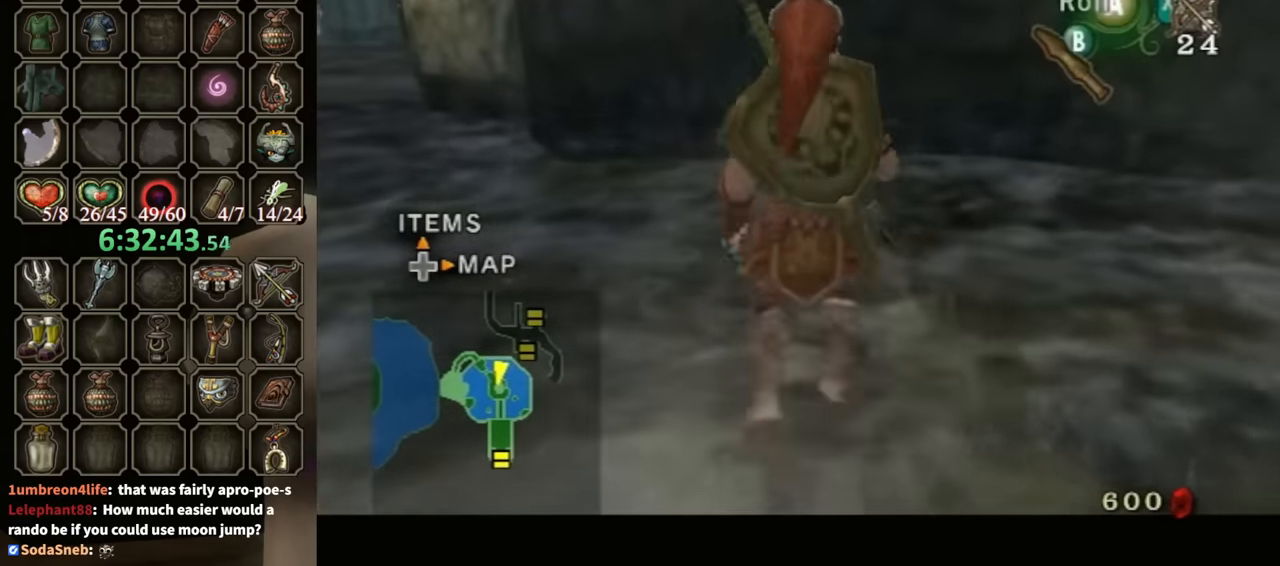
{"buttons": ["X", "L1"], "left_stick": "up", "right_stick": "center", "events": []}
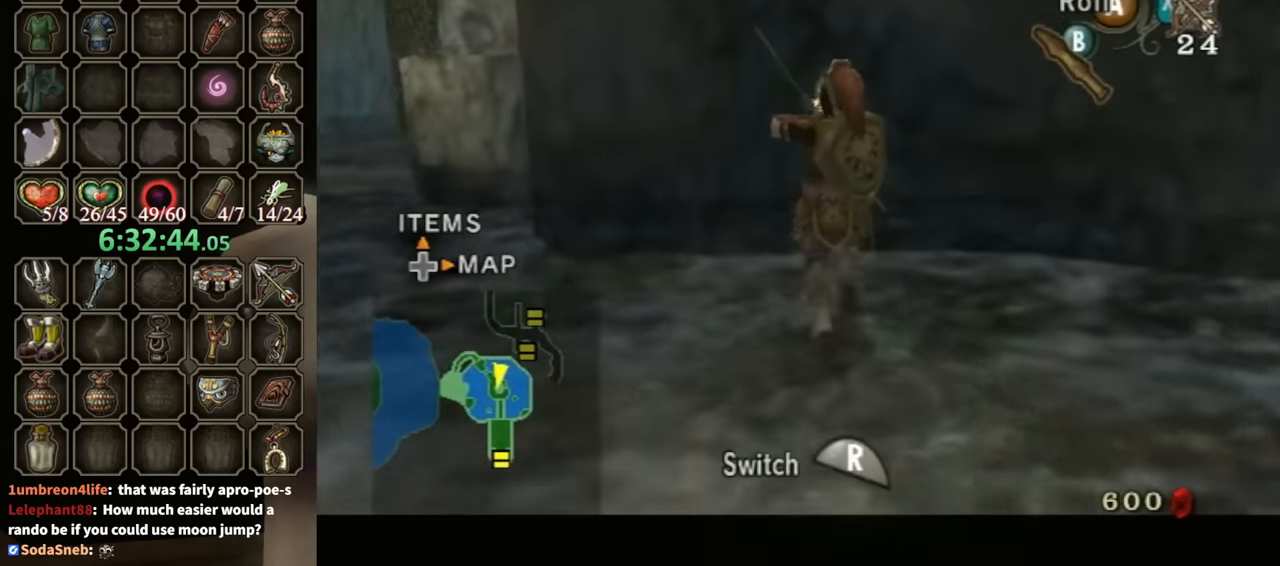
{"buttons": ["L1"], "left_stick": "center", "right_stick": "center", "events": [[67, "left_stick", "center"], [367, "X", "up"]]}
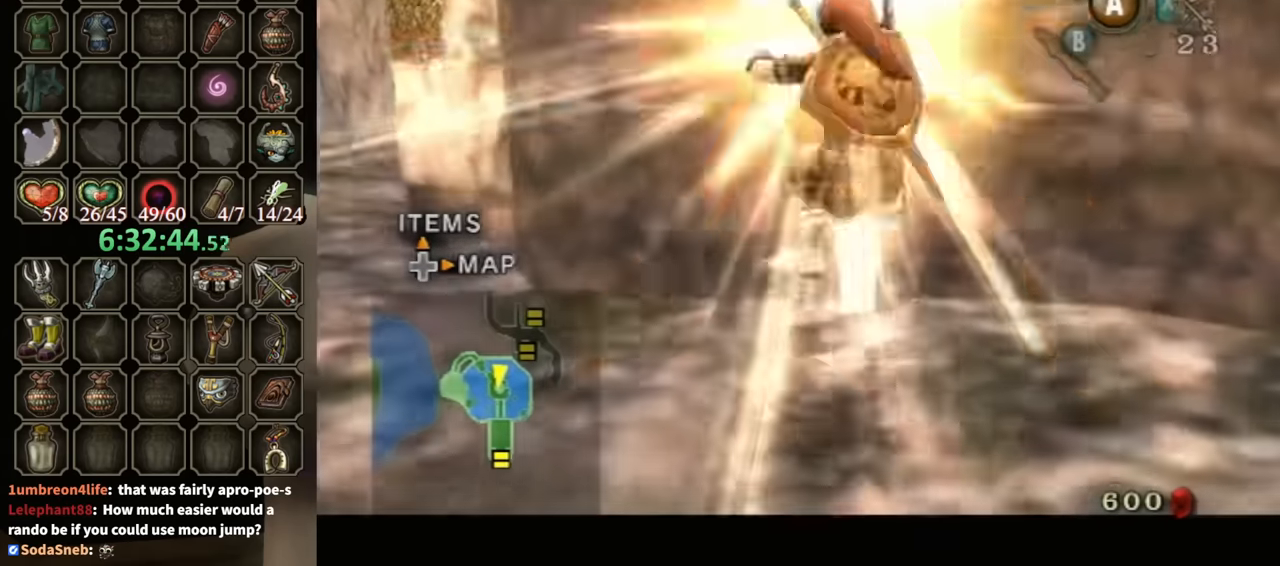
{"buttons": ["L1"], "left_stick": "center", "right_stick": "center", "events": []}
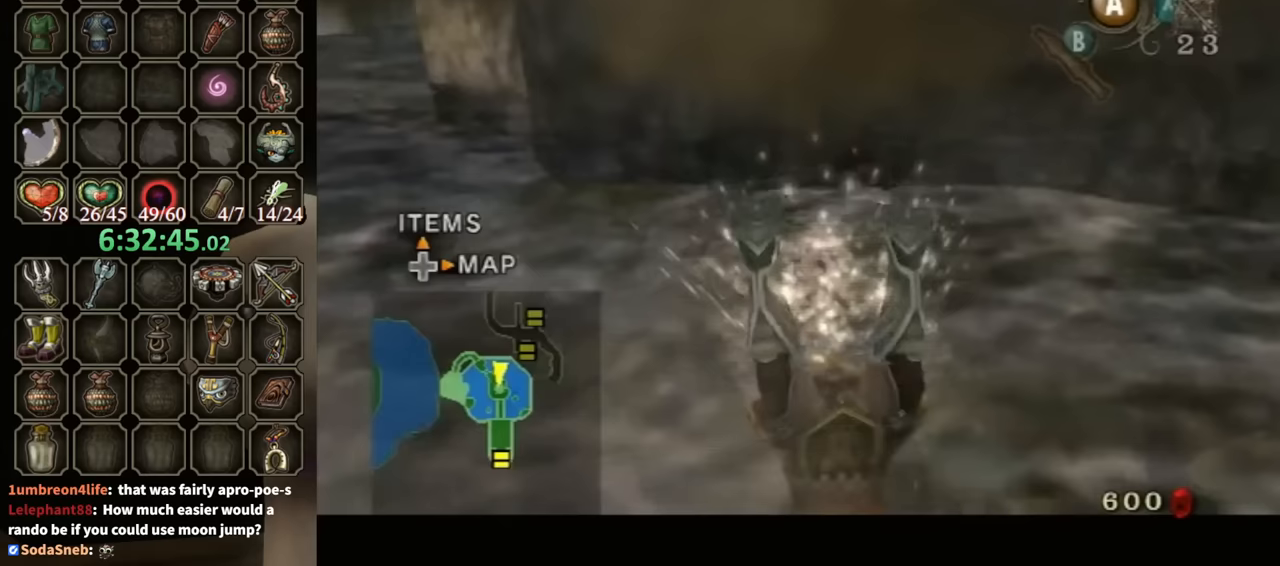
{"buttons": ["L1"], "left_stick": "up", "right_stick": "center", "events": [[333, "left_stick", "up"]]}
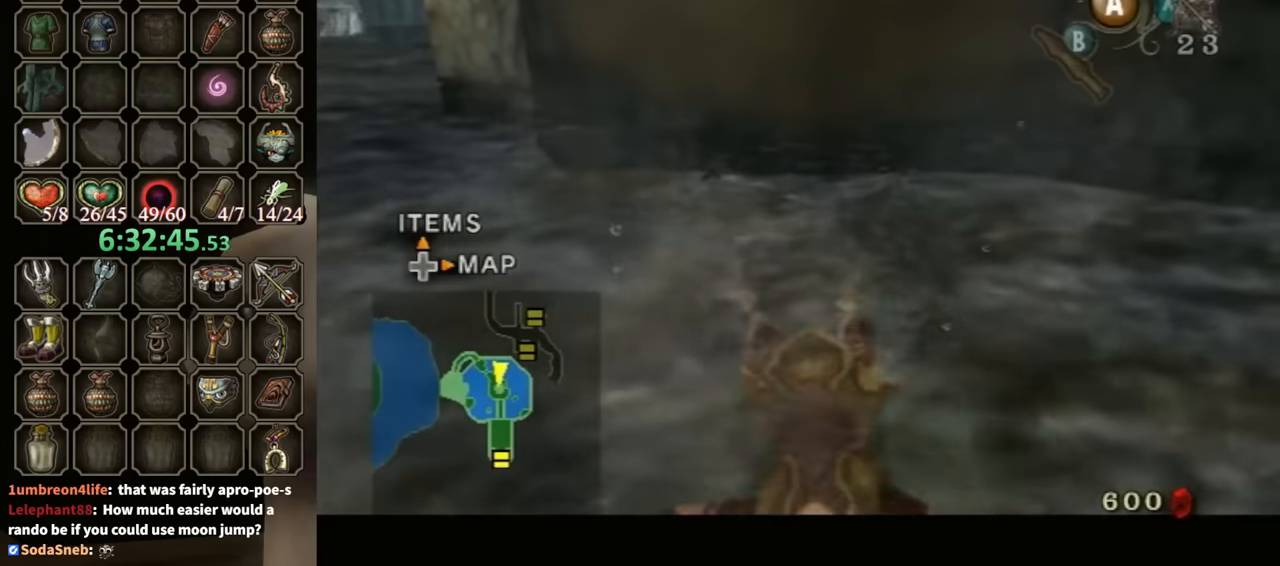
{"buttons": ["L1"], "left_stick": "up", "right_stick": "center", "events": []}
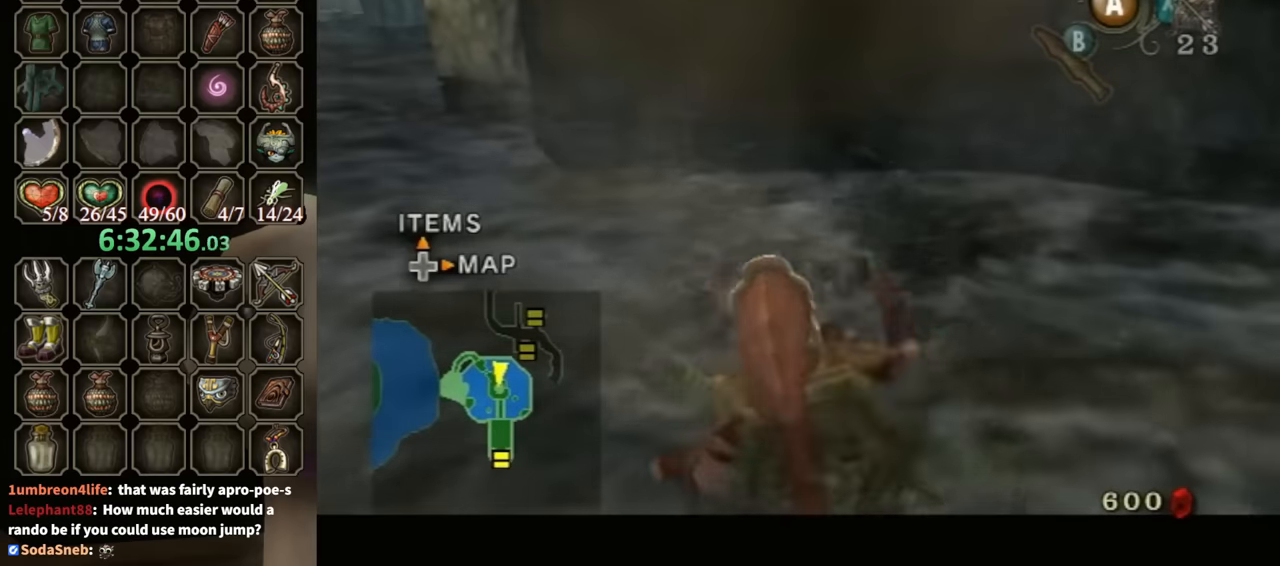
{"buttons": ["L1"], "left_stick": "up", "right_stick": "center", "events": []}
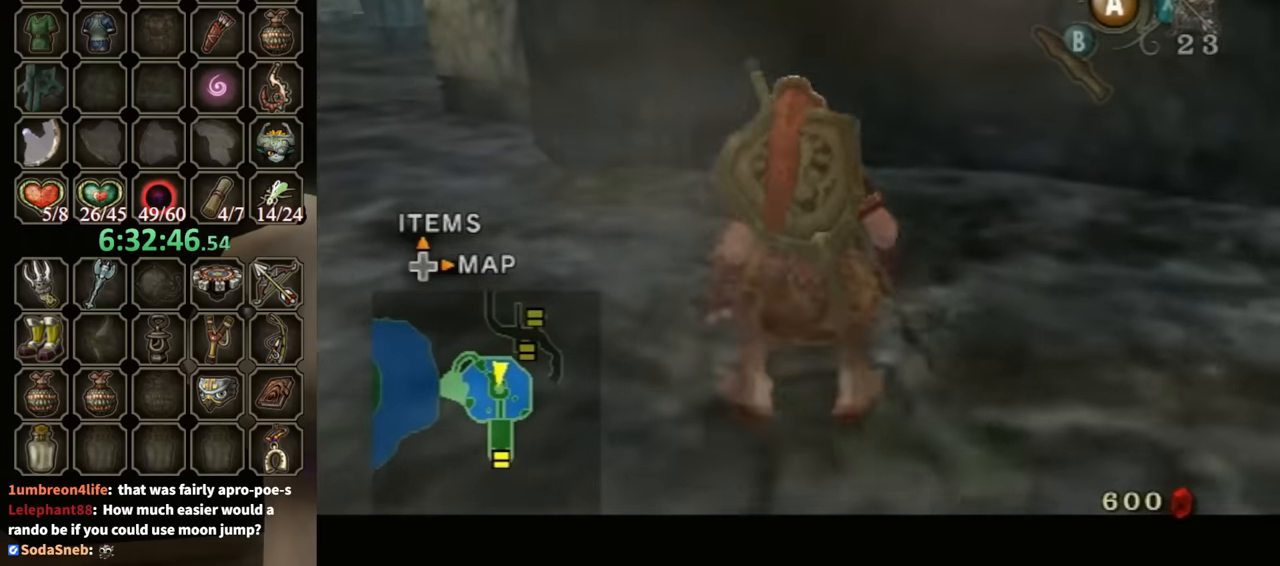
{"buttons": ["X", "L1"], "left_stick": "up", "right_stick": "center", "events": [[67, "X", "down"]]}
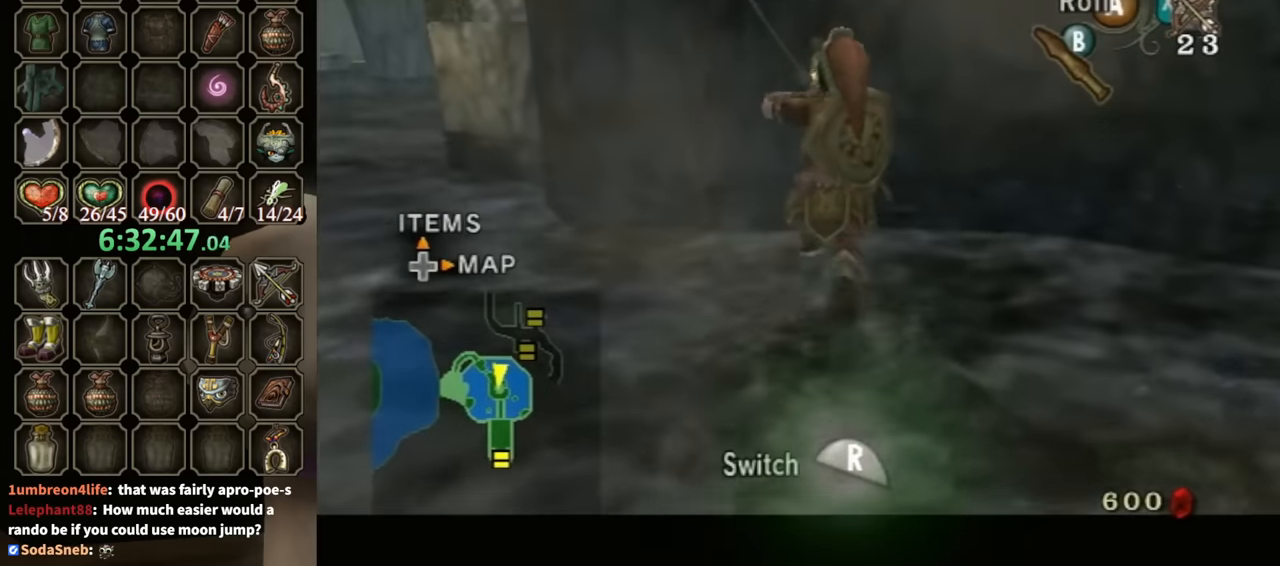
{"buttons": ["X", "L1"], "left_stick": "center", "right_stick": "center", "events": [[200, "left_stick", "center"]]}
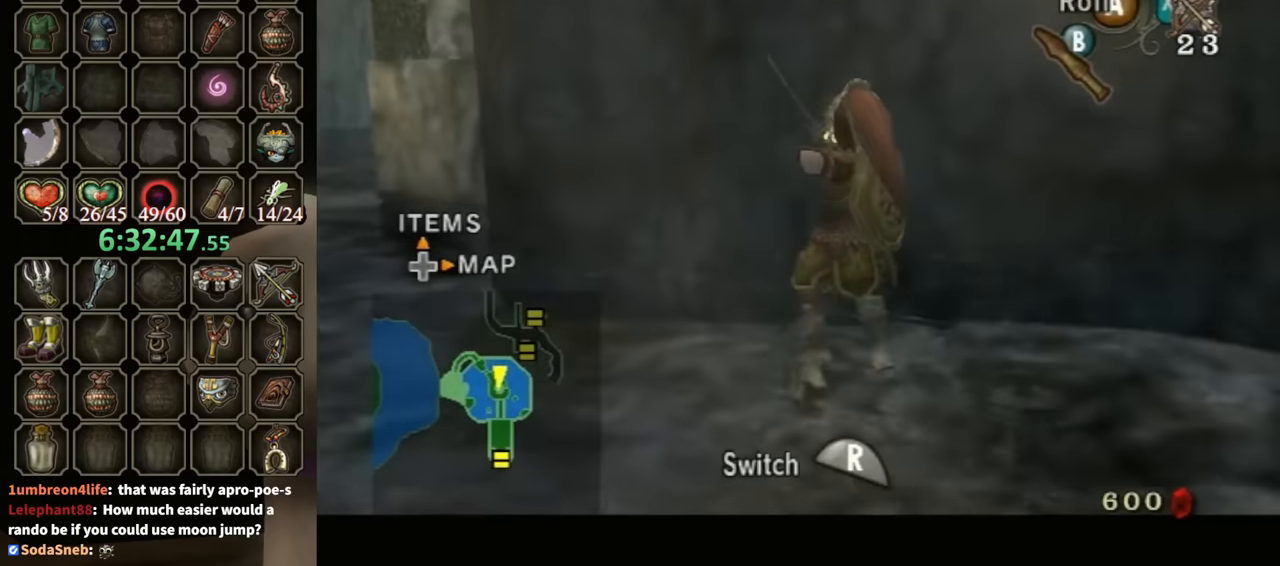
{"buttons": ["L1"], "left_stick": "center", "right_stick": "center", "events": [[67, "X", "up"]]}
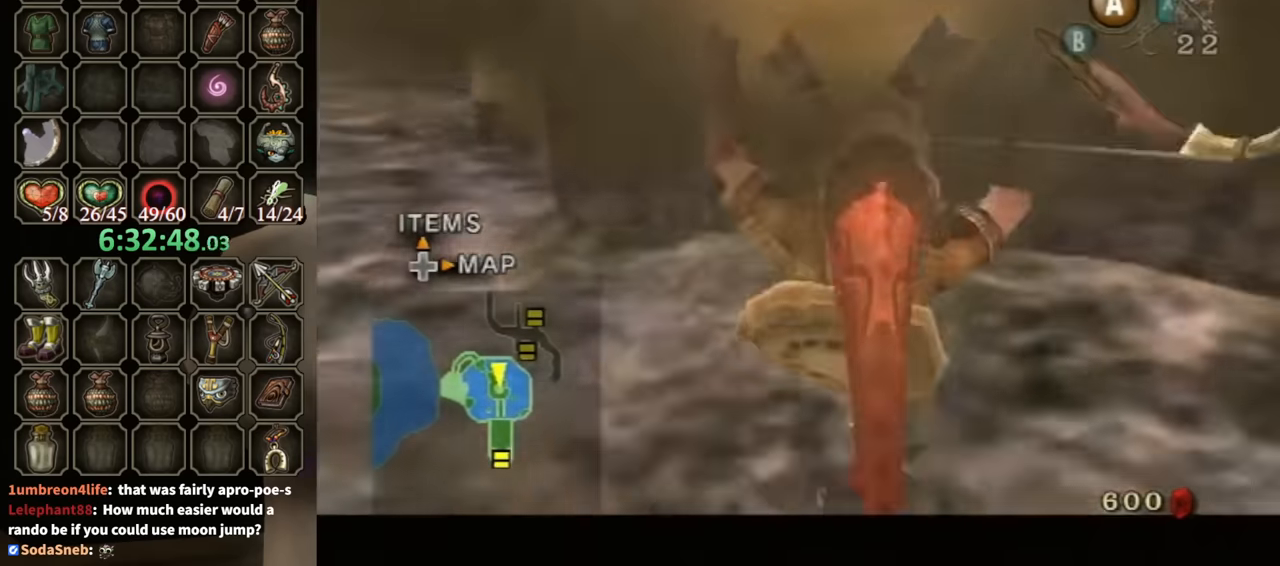
{"buttons": ["L1"], "left_stick": "up", "right_stick": "center", "events": [[333, "left_stick", "up"]]}
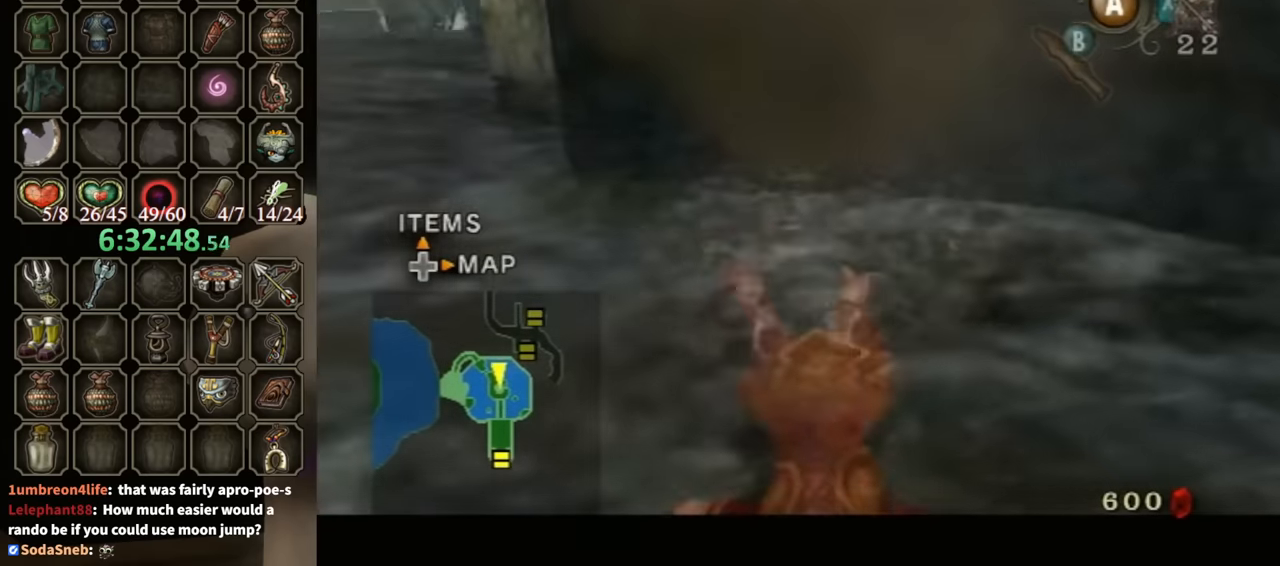
{"buttons": ["L1"], "left_stick": "up", "right_stick": "center", "events": []}
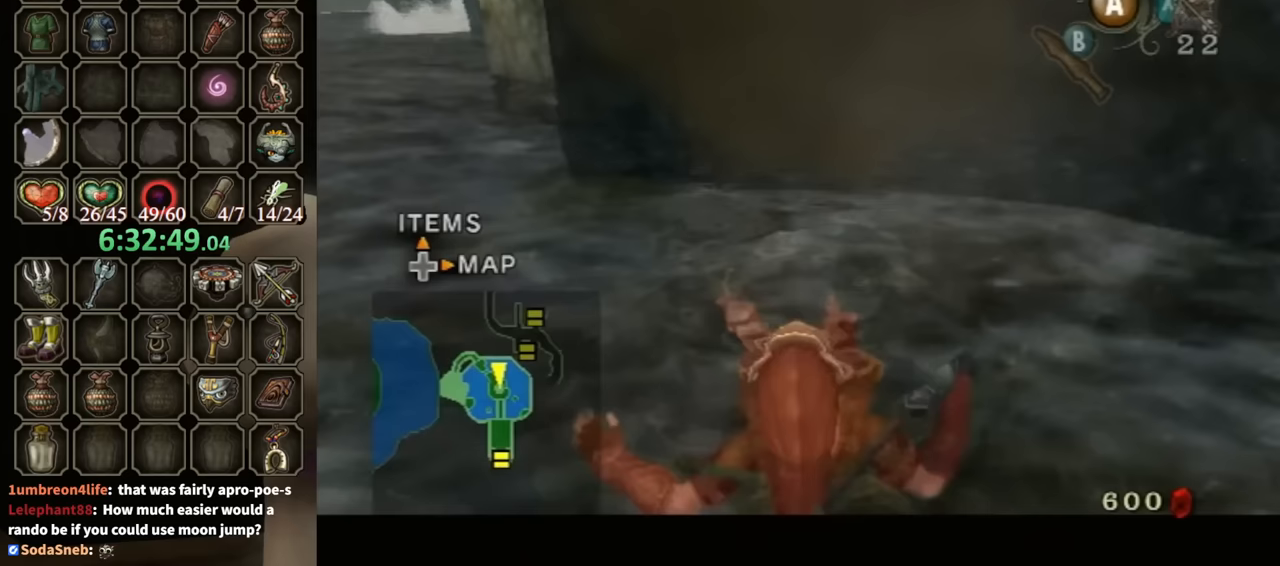
{"buttons": ["L1"], "left_stick": "up", "right_stick": "center", "events": []}
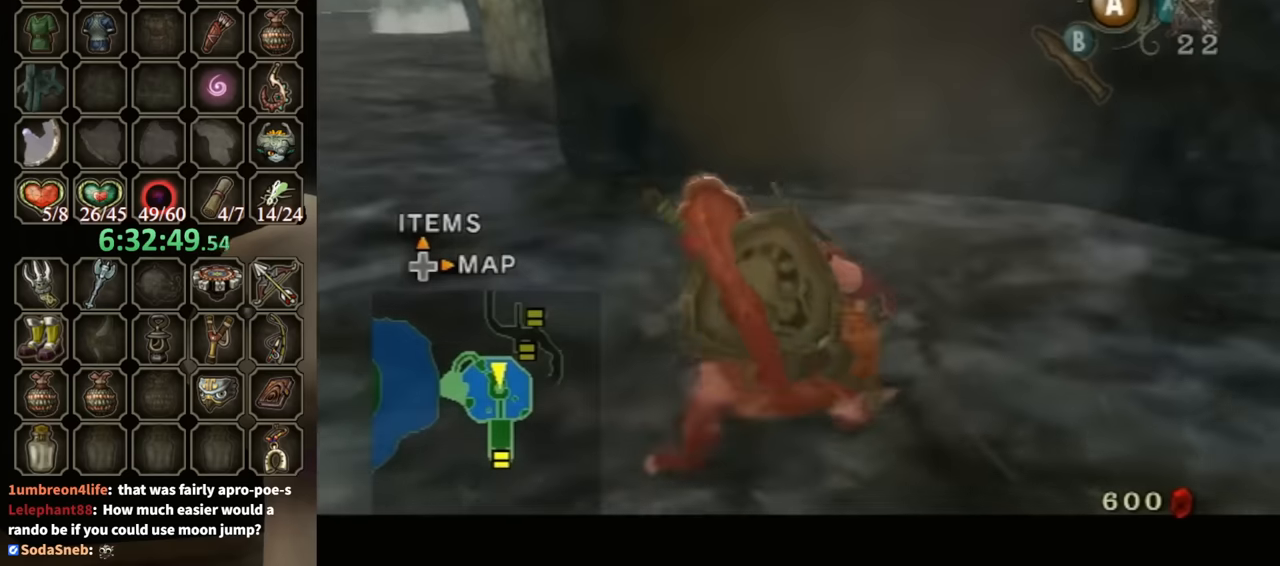
{"buttons": ["X", "L1"], "left_stick": "up", "right_stick": "center", "events": [[300, "X", "down"]]}
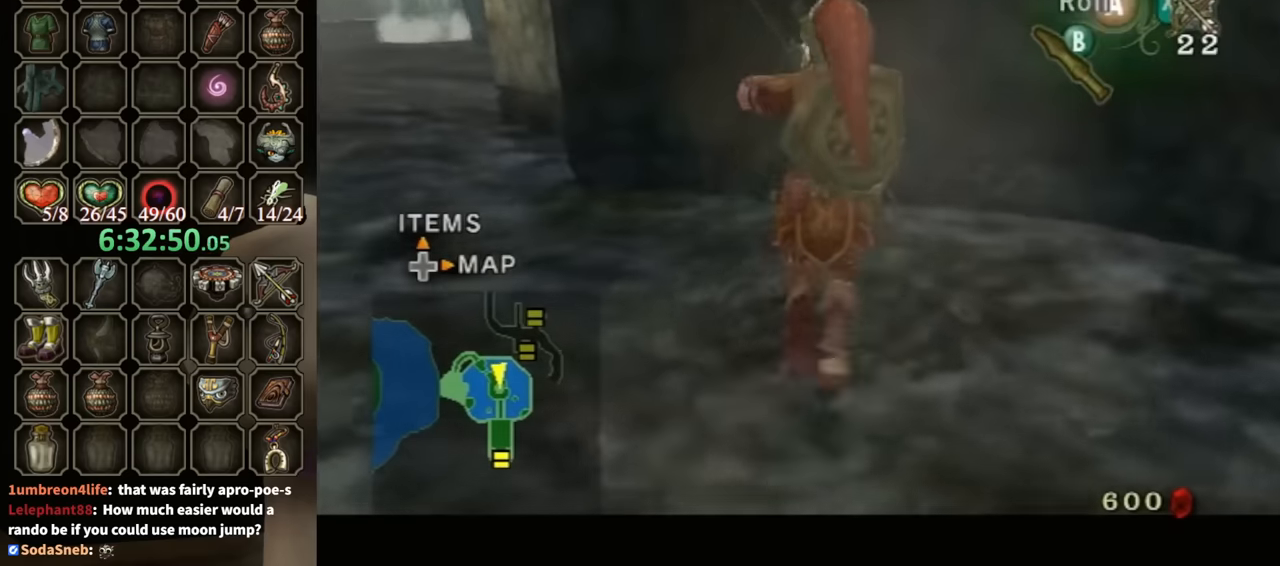
{"buttons": ["X", "L1"], "left_stick": "center", "right_stick": "center", "events": [[333, "left_stick", "center"]]}
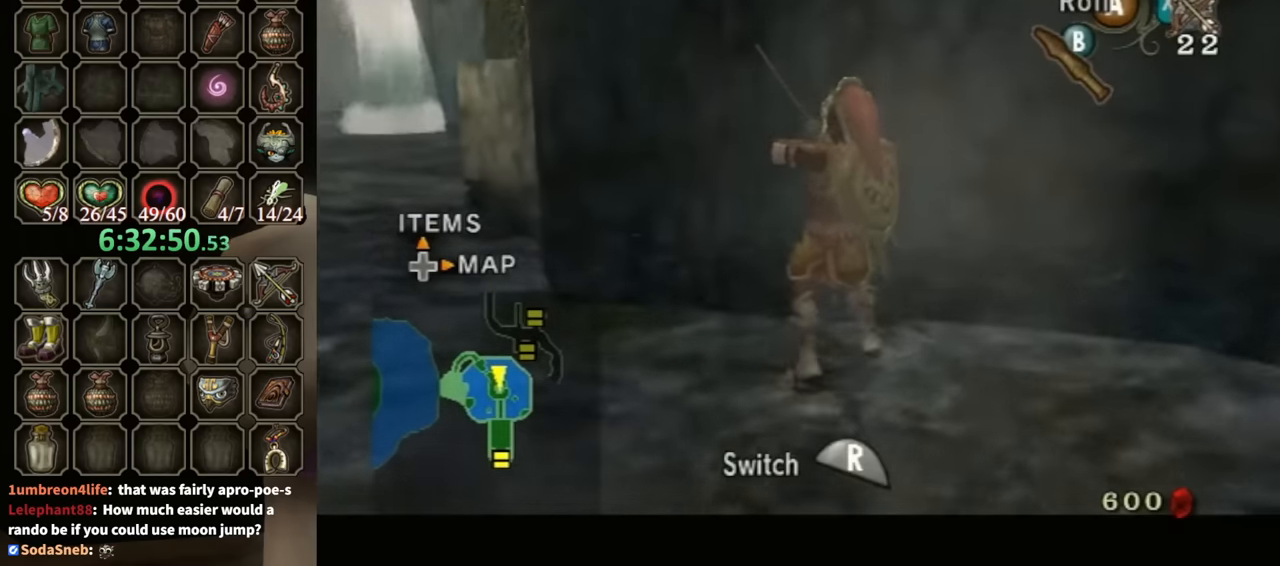
{"buttons": ["L1"], "left_stick": "center", "right_stick": "center", "events": [[200, "X", "up"]]}
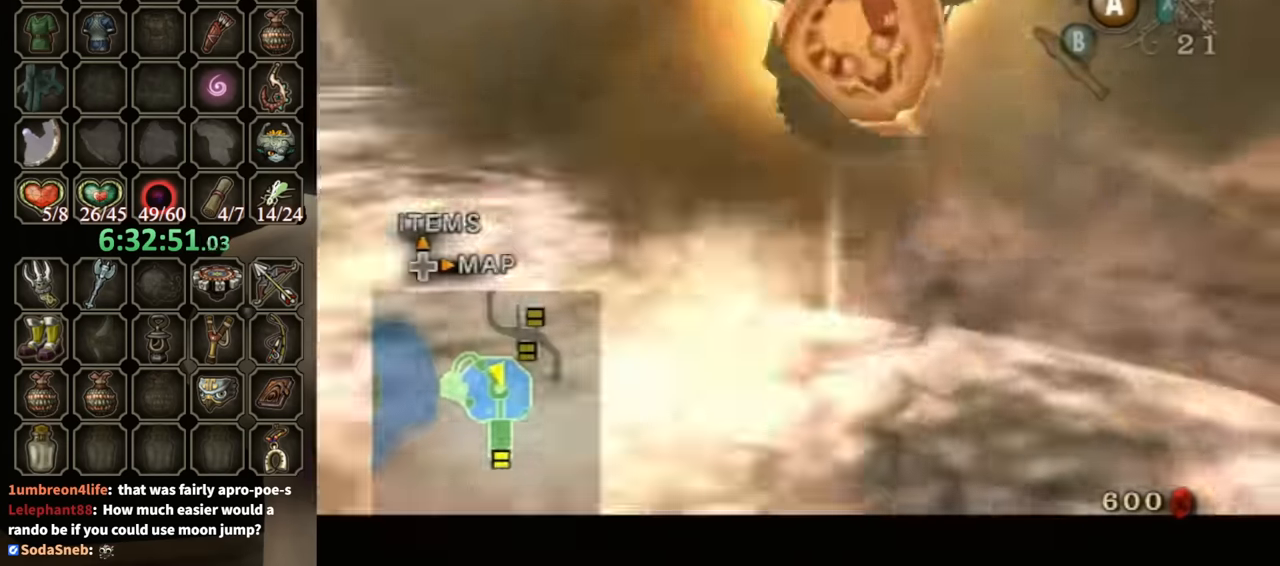
{"buttons": ["L1"], "left_stick": "center", "right_stick": "center", "events": []}
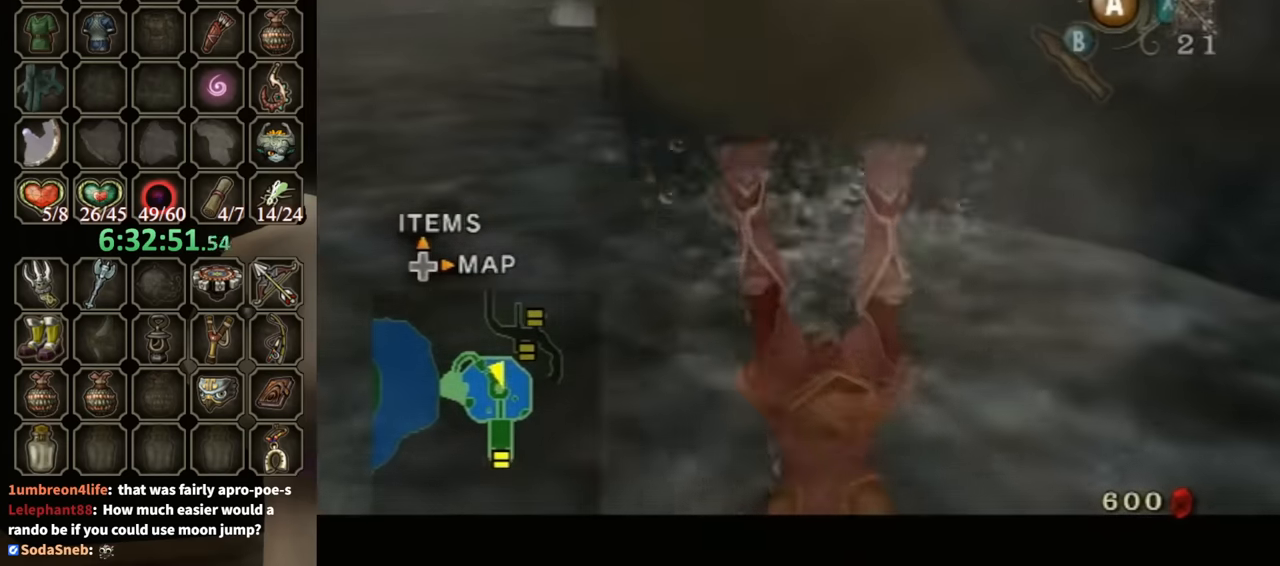
{"buttons": ["L1"], "left_stick": "up", "right_stick": "center", "events": [[333, "left_stick", "up"]]}
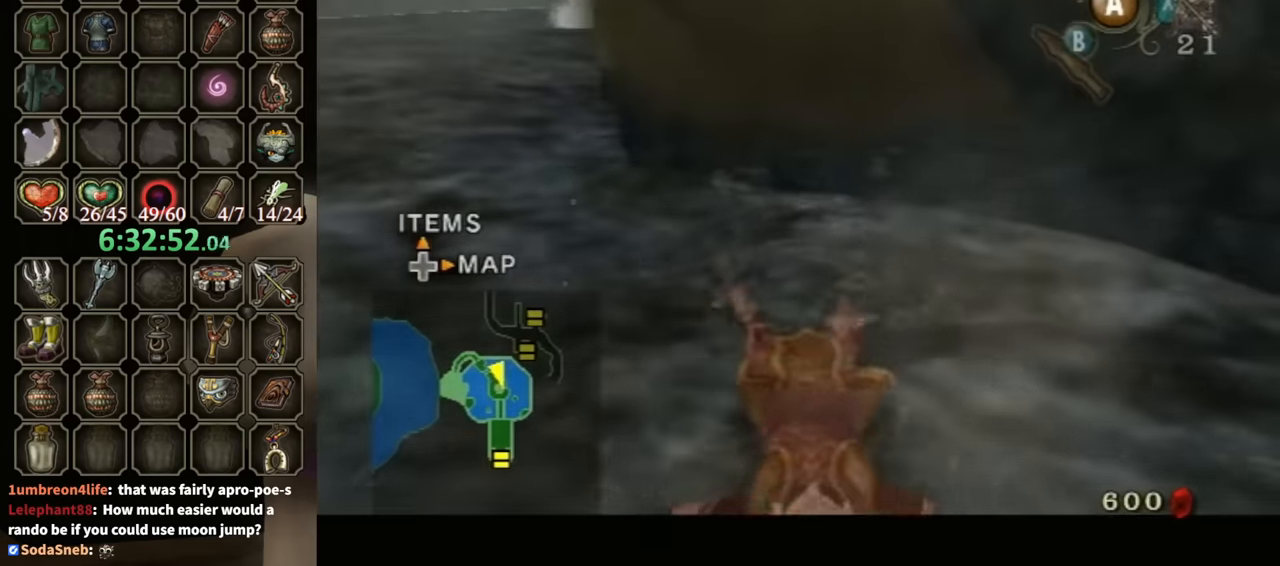
{"buttons": ["L1"], "left_stick": "up", "right_stick": "center", "events": []}
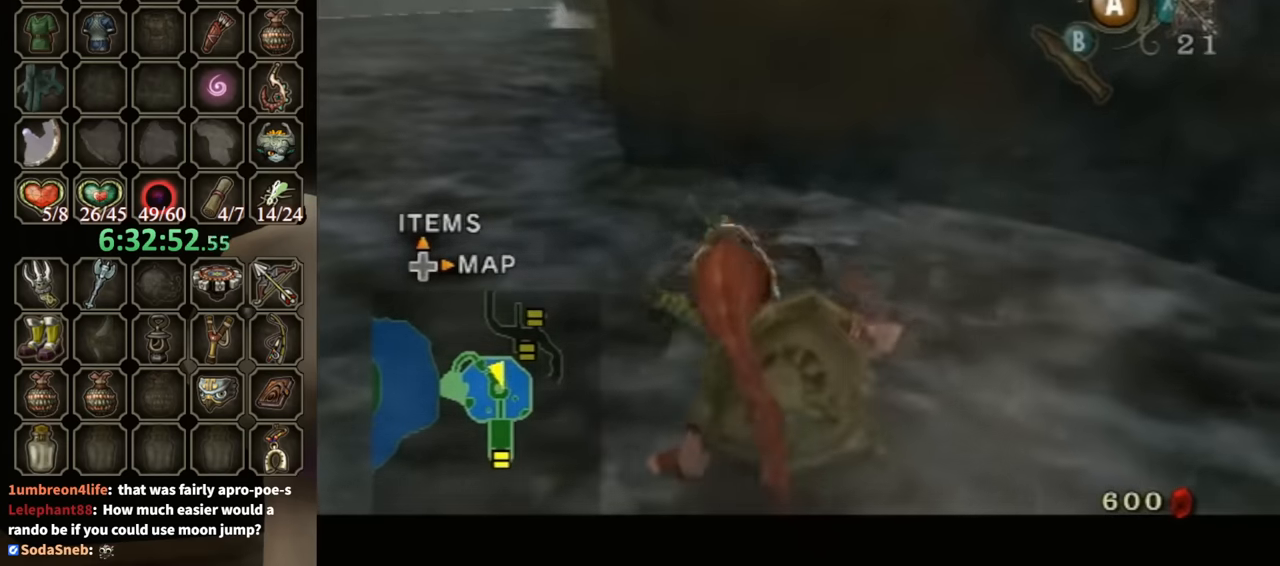
{"buttons": ["L1"], "left_stick": "up", "right_stick": "center", "events": []}
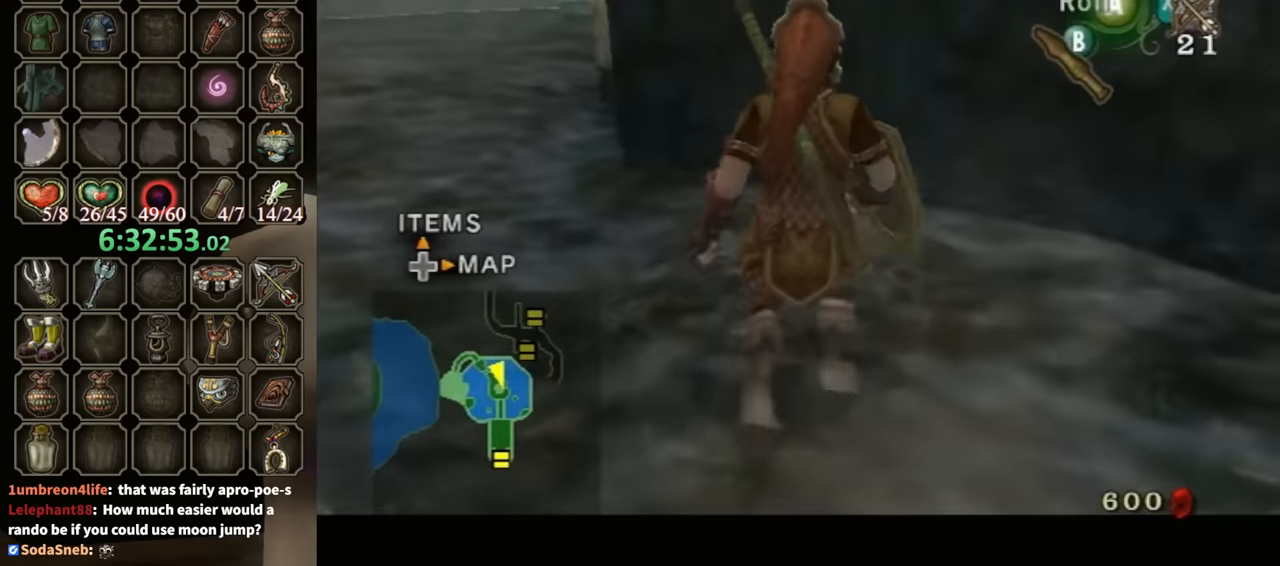
{"buttons": ["X", "L1"], "left_stick": "up", "right_stick": "center", "events": [[67, "X", "down"]]}
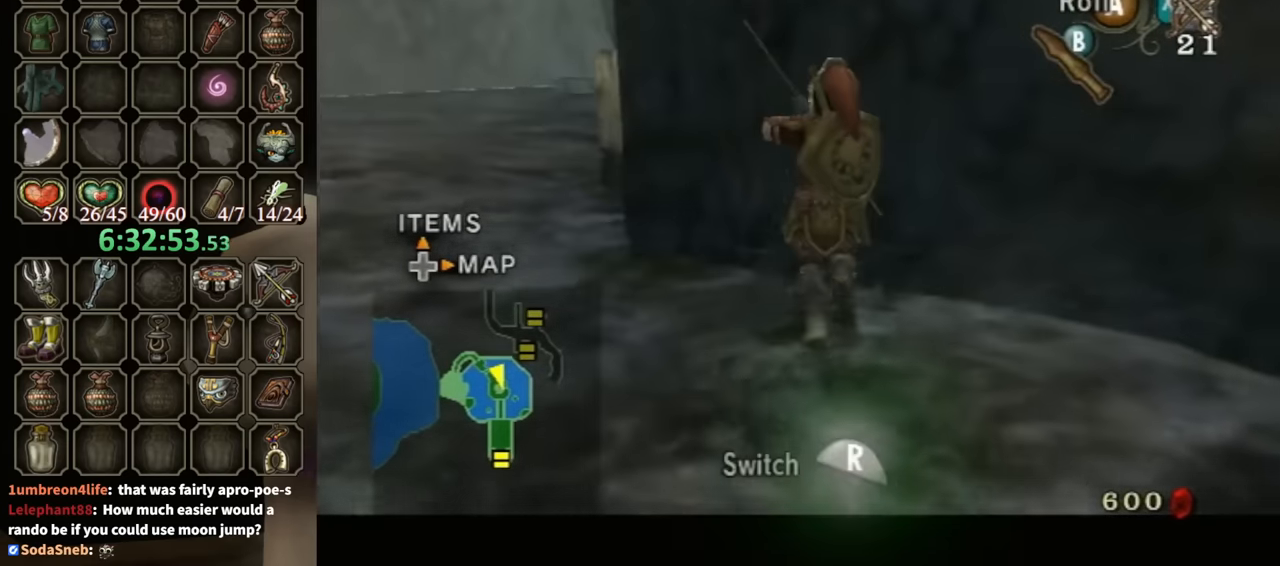
{"buttons": ["X", "L1"], "left_stick": "center", "right_stick": "center", "events": [[33, "left_stick", "center"]]}